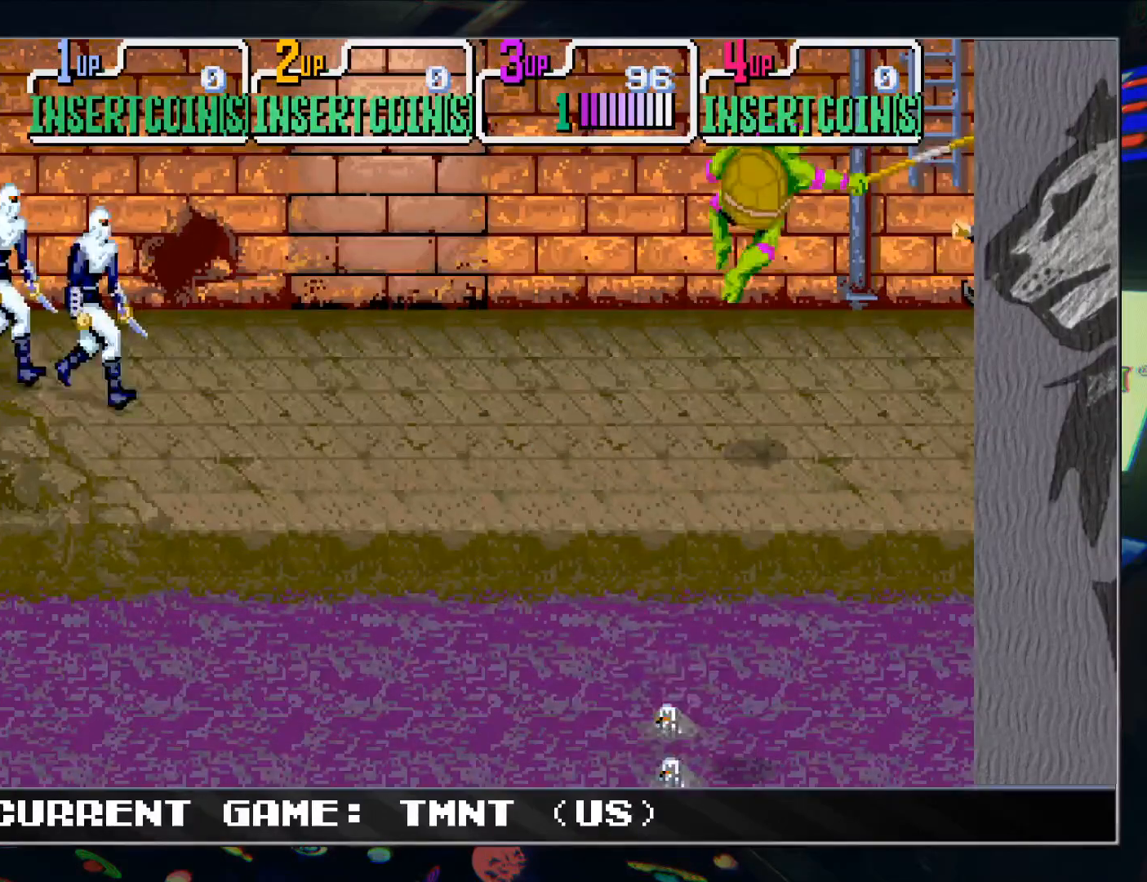
Gameplay with a controller (arcade stick); each line is a JSON object with the inputs held at the frame after it (dt_ms = milliseconds from this image to that frame). "events" lists button and stick changes between this image and that frame as [ms after this image, input, new state], when the widget could be followed in between. Not read: L3 R3.
{"dt_ms": 500, "buttons": [], "left_stick": "left", "events": [[200, "left_stick", "left"]]}
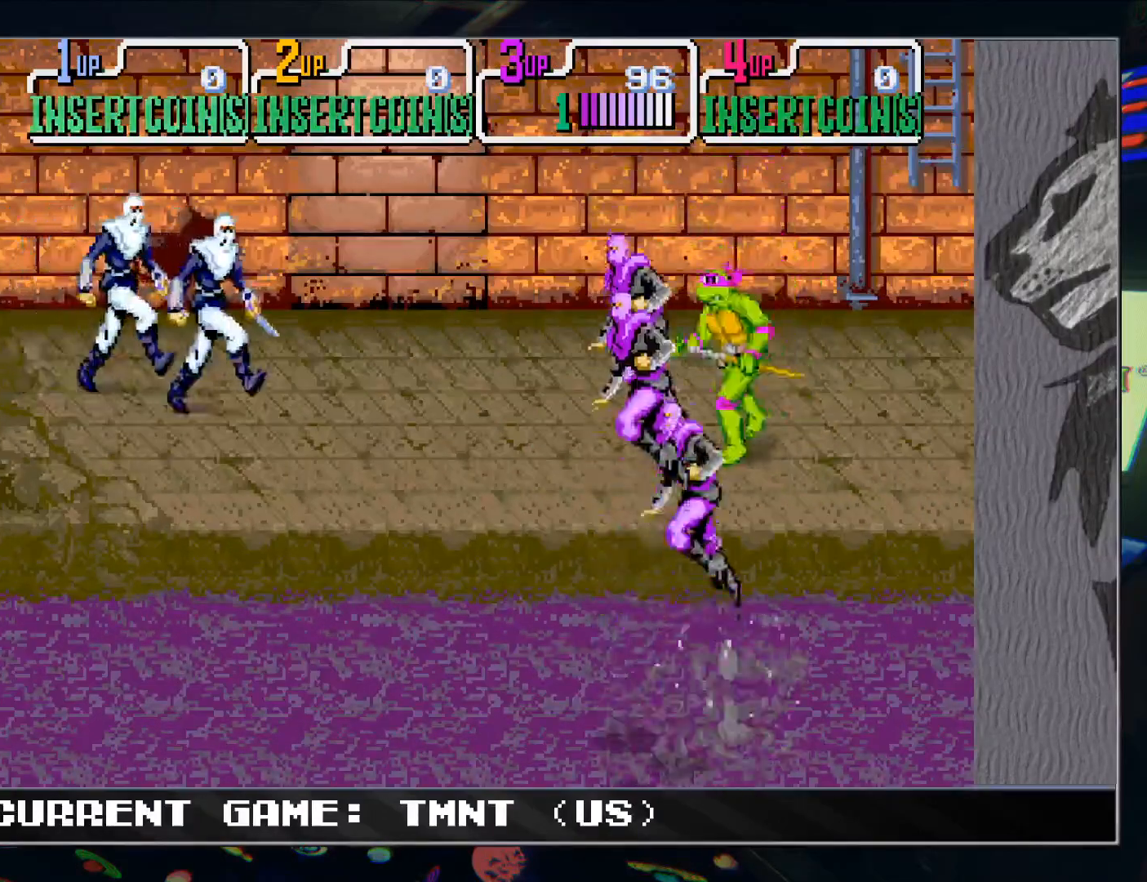
{"dt_ms": 500, "buttons": [], "left_stick": "left", "events": []}
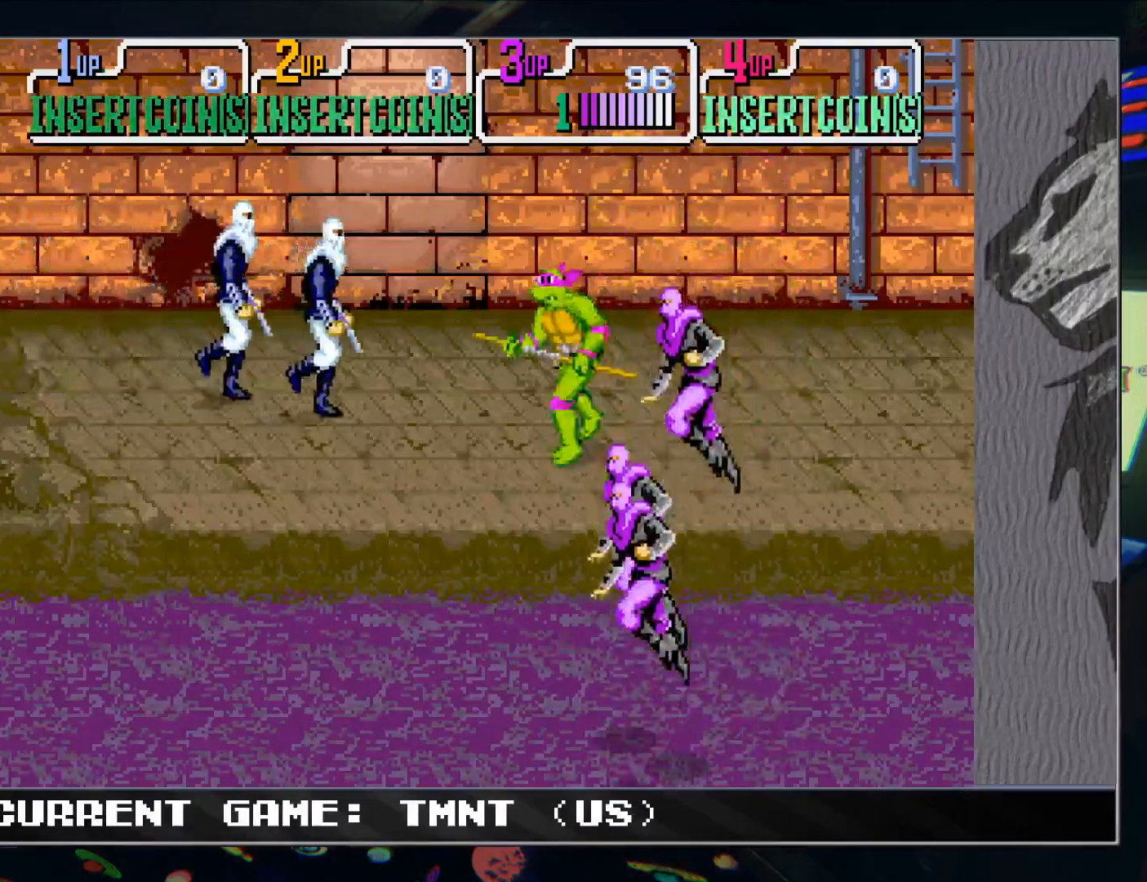
{"dt_ms": 500, "buttons": [], "left_stick": "center", "events": [[67, "left_stick", "up-left"], [200, "R1", "down"], [200, "TRIANGLE", "down"], [250, "left_stick", "center"], [283, "R1", "up"], [300, "TRIANGLE", "up"]]}
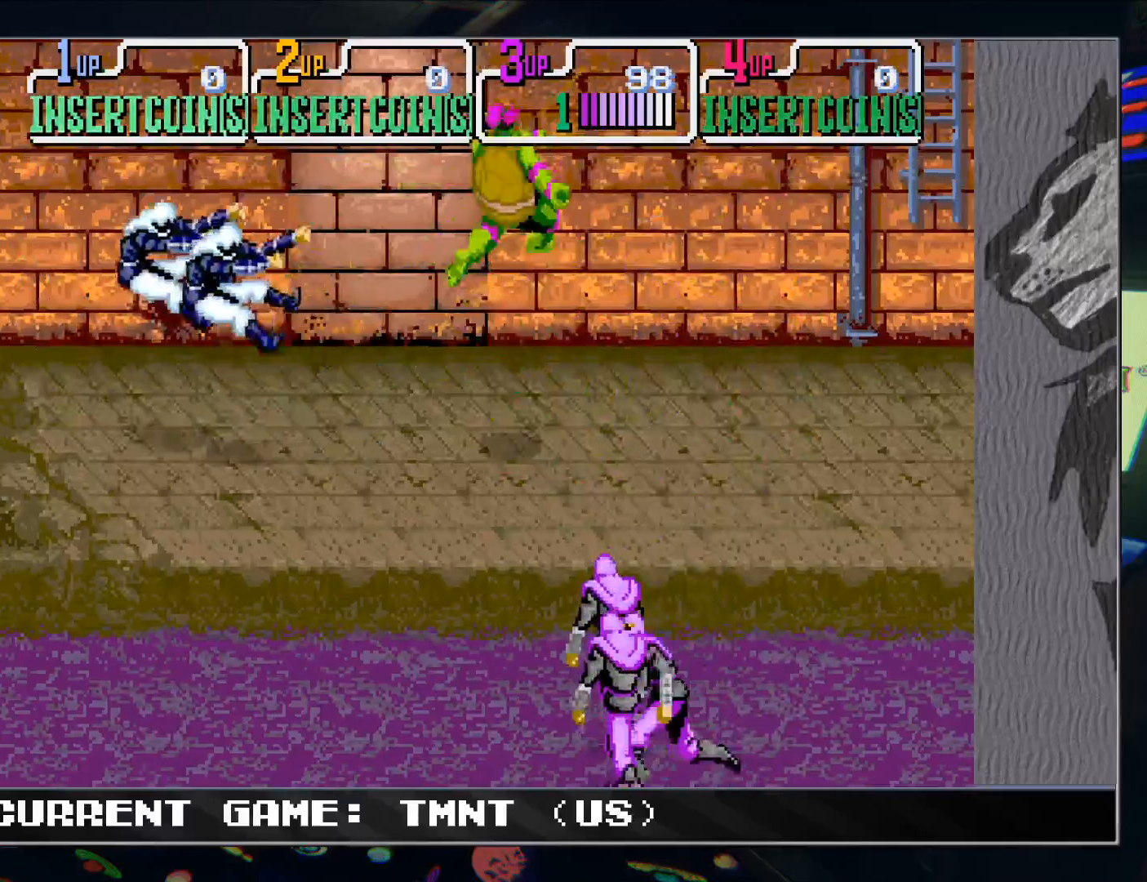
{"dt_ms": 500, "buttons": [], "left_stick": "left", "events": [[217, "left_stick", "left"]]}
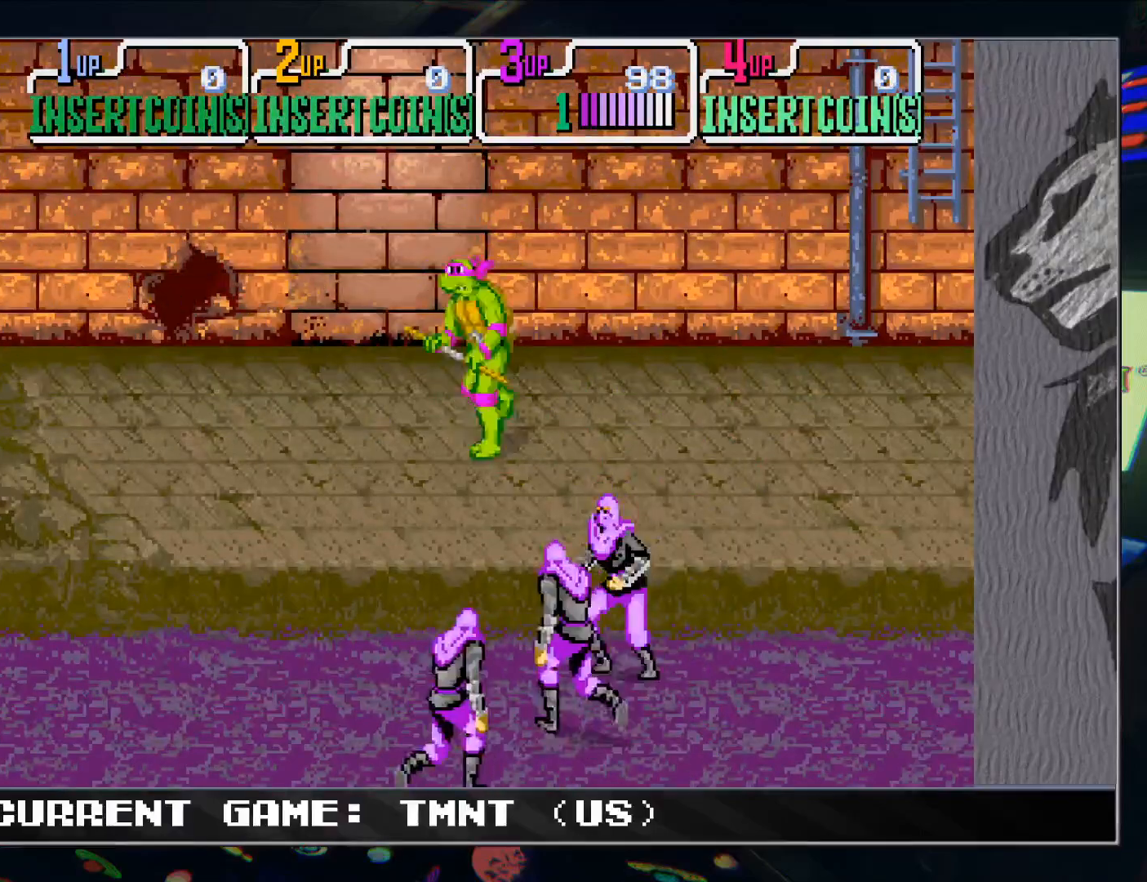
{"dt_ms": 500, "buttons": [], "left_stick": "down-right", "events": [[283, "left_stick", "down-right"]]}
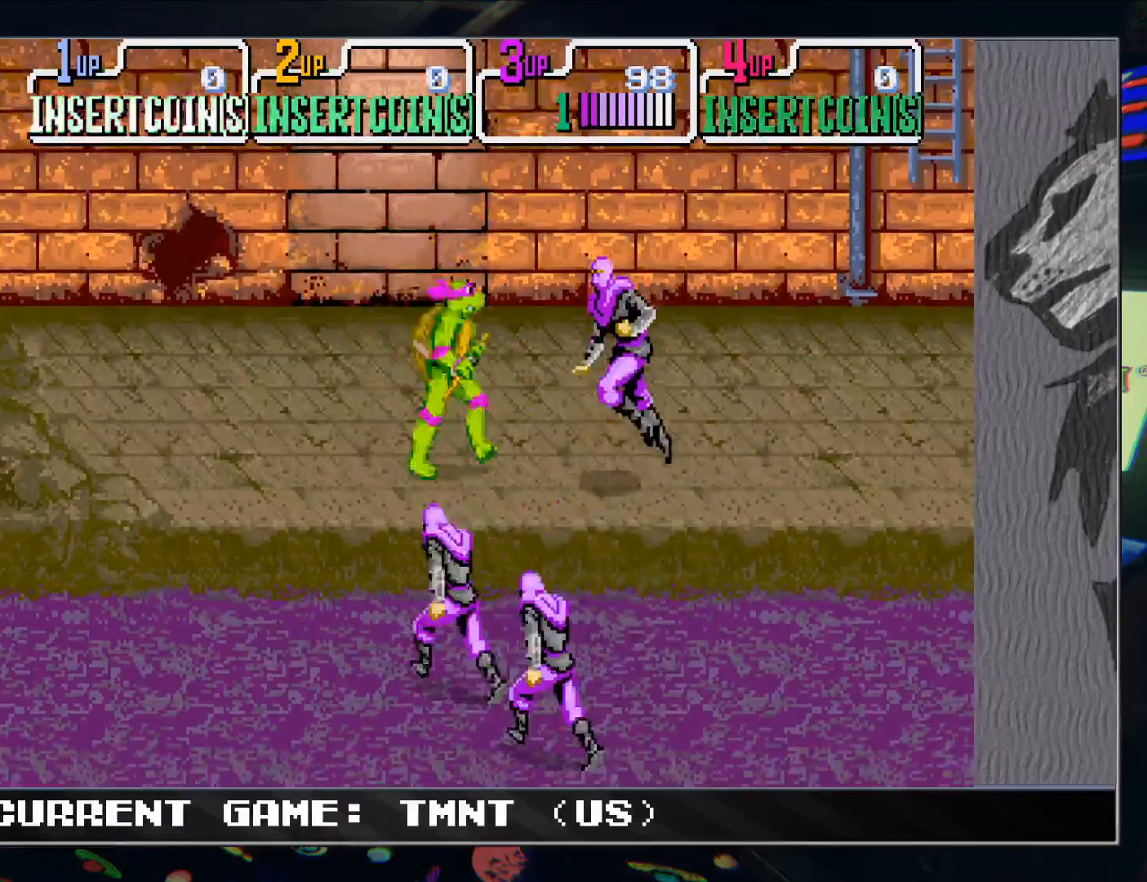
{"dt_ms": 500, "buttons": [], "left_stick": "center", "events": [[100, "R1", "down"], [100, "TRIANGLE", "down"], [100, "left_stick", "center"], [167, "R1", "up"], [167, "TRIANGLE", "up"]]}
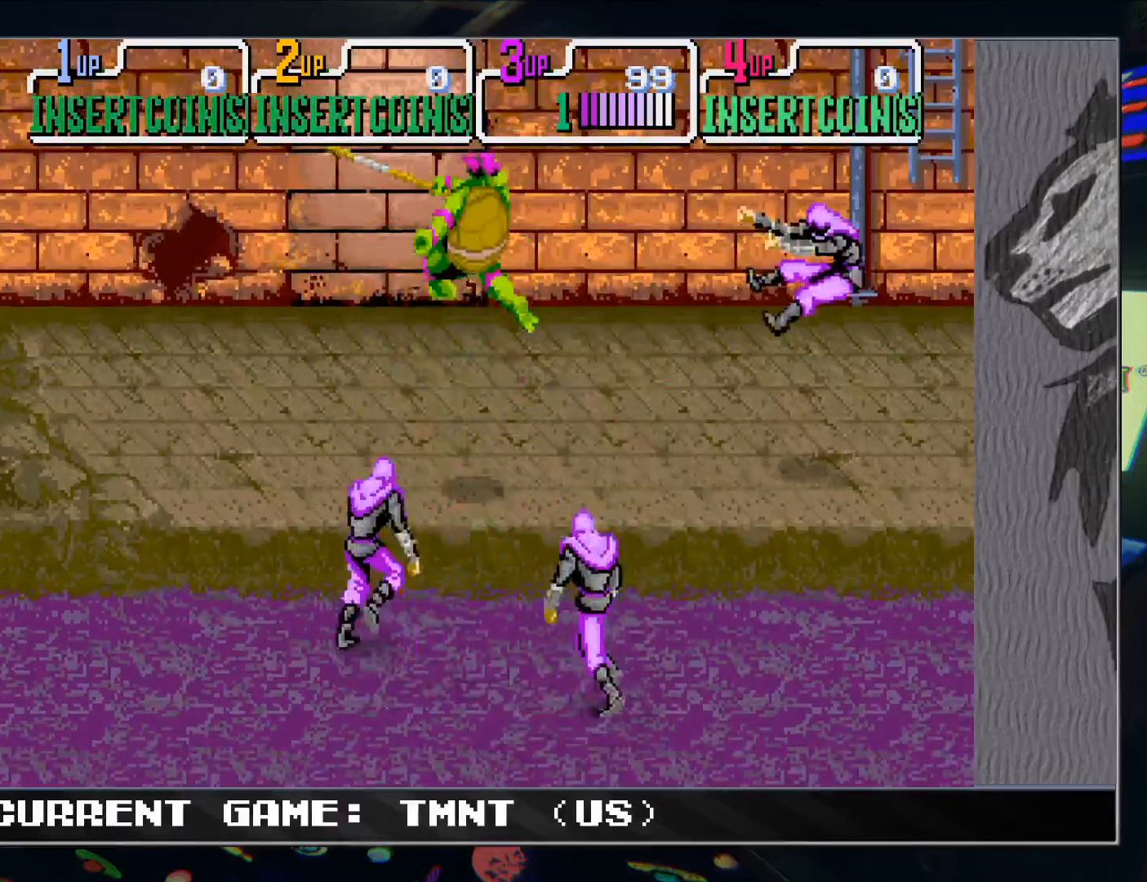
{"dt_ms": 500, "buttons": [], "left_stick": "left", "events": [[117, "left_stick", "up-left"], [333, "left_stick", "left"]]}
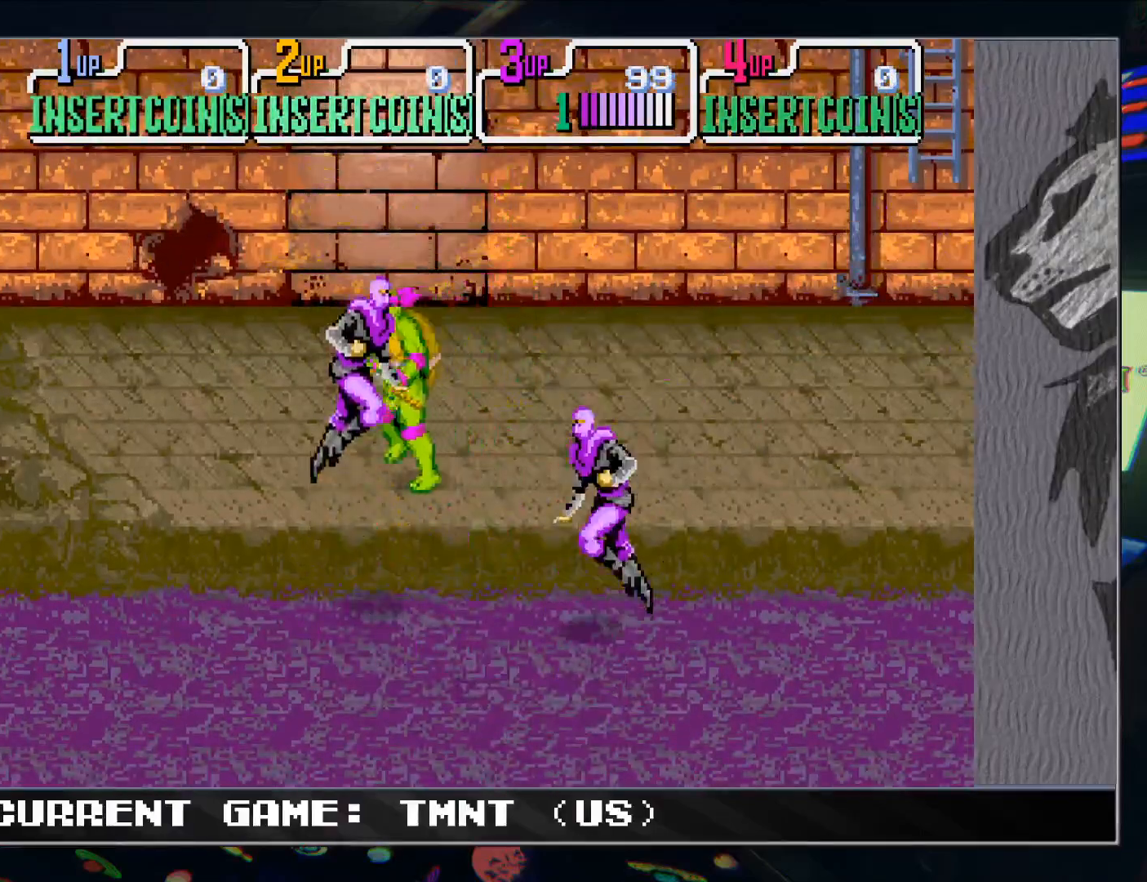
{"dt_ms": 500, "buttons": [], "left_stick": "center", "events": [[233, "left_stick", "right"], [317, "R1", "down"], [317, "TRIANGLE", "down"], [333, "left_stick", "center"], [417, "R1", "up"], [417, "TRIANGLE", "up"]]}
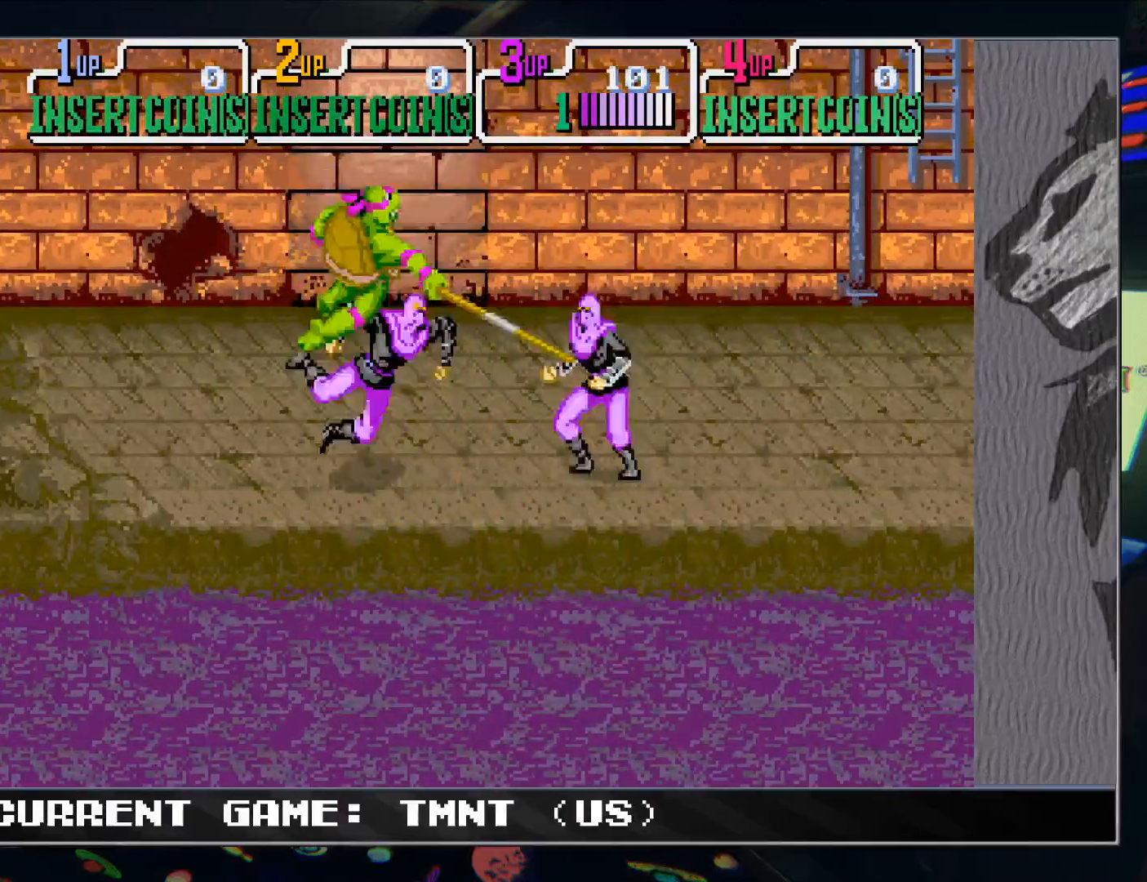
{"dt_ms": 500, "buttons": [], "left_stick": "right", "events": [[333, "left_stick", "right"]]}
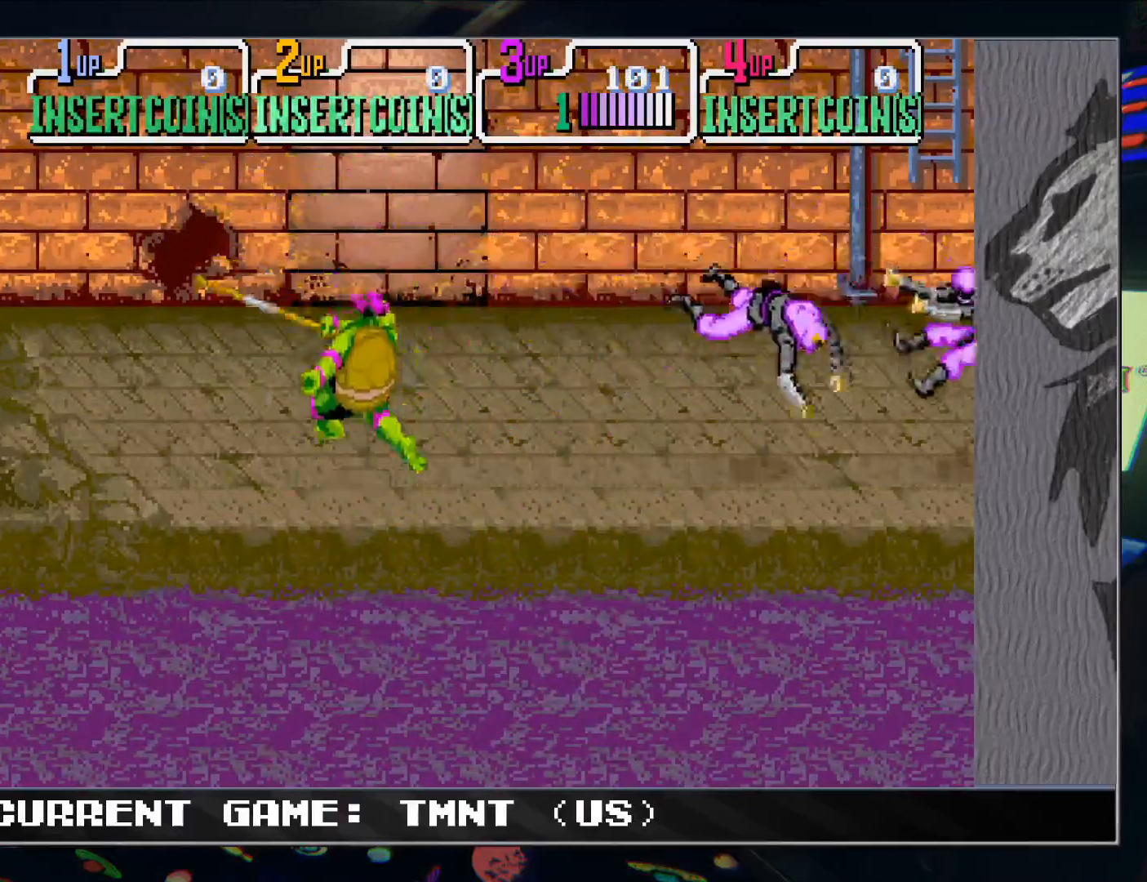
{"dt_ms": 500, "buttons": [], "left_stick": "right", "events": []}
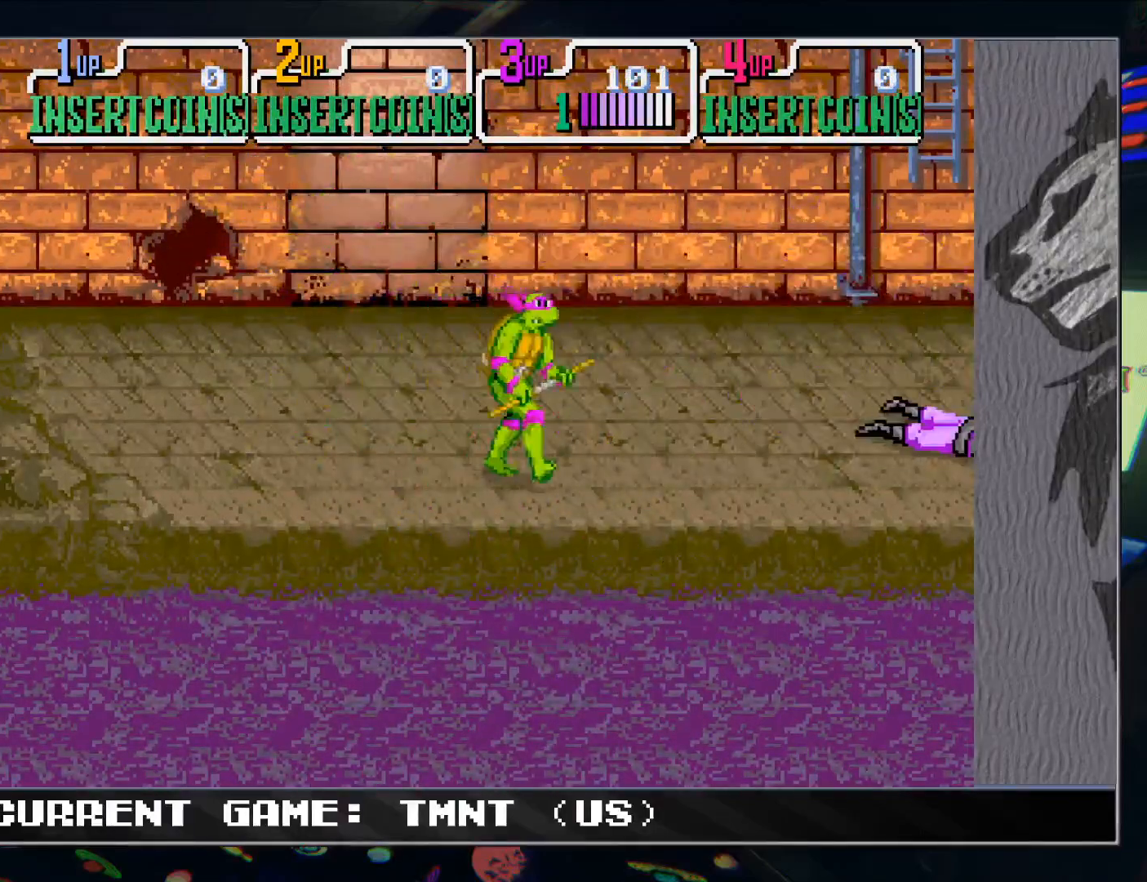
{"dt_ms": 500, "buttons": [], "left_stick": "up-right", "events": [[400, "left_stick", "up-right"]]}
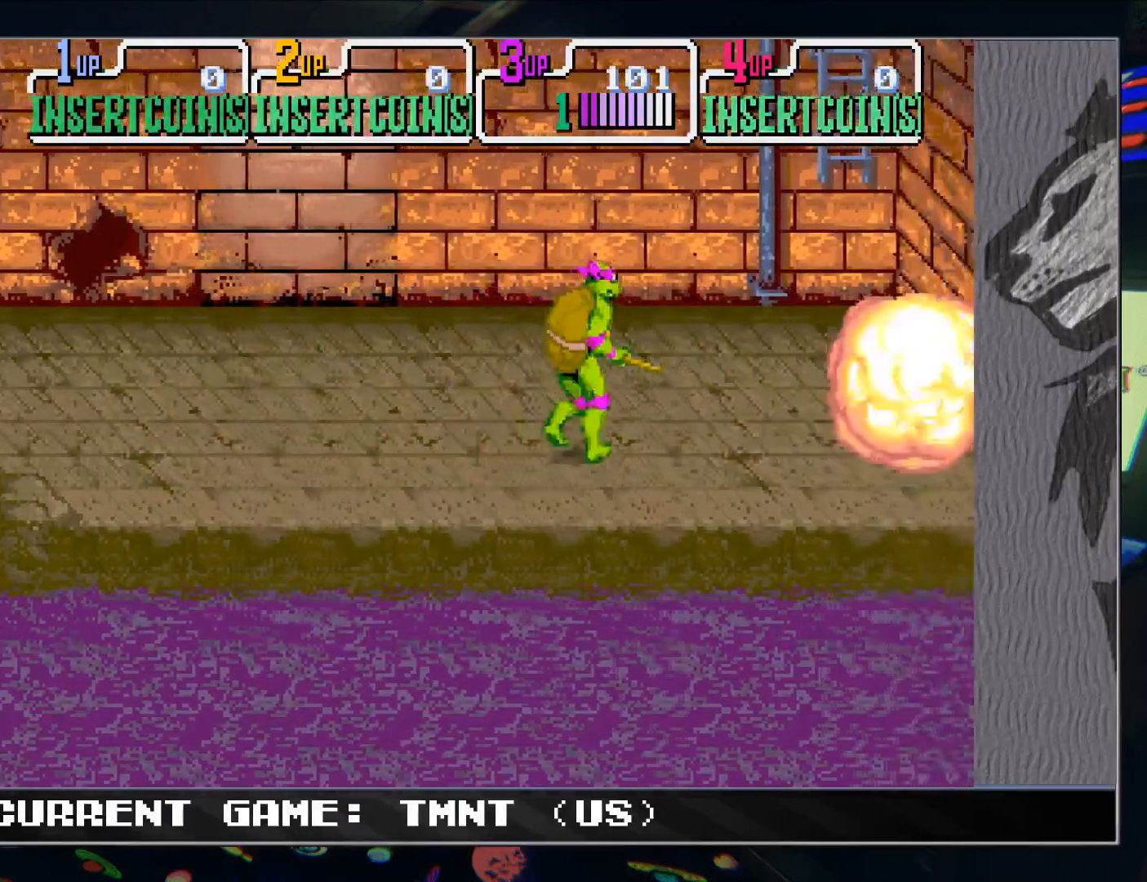
{"dt_ms": 500, "buttons": [], "left_stick": "up-right", "events": []}
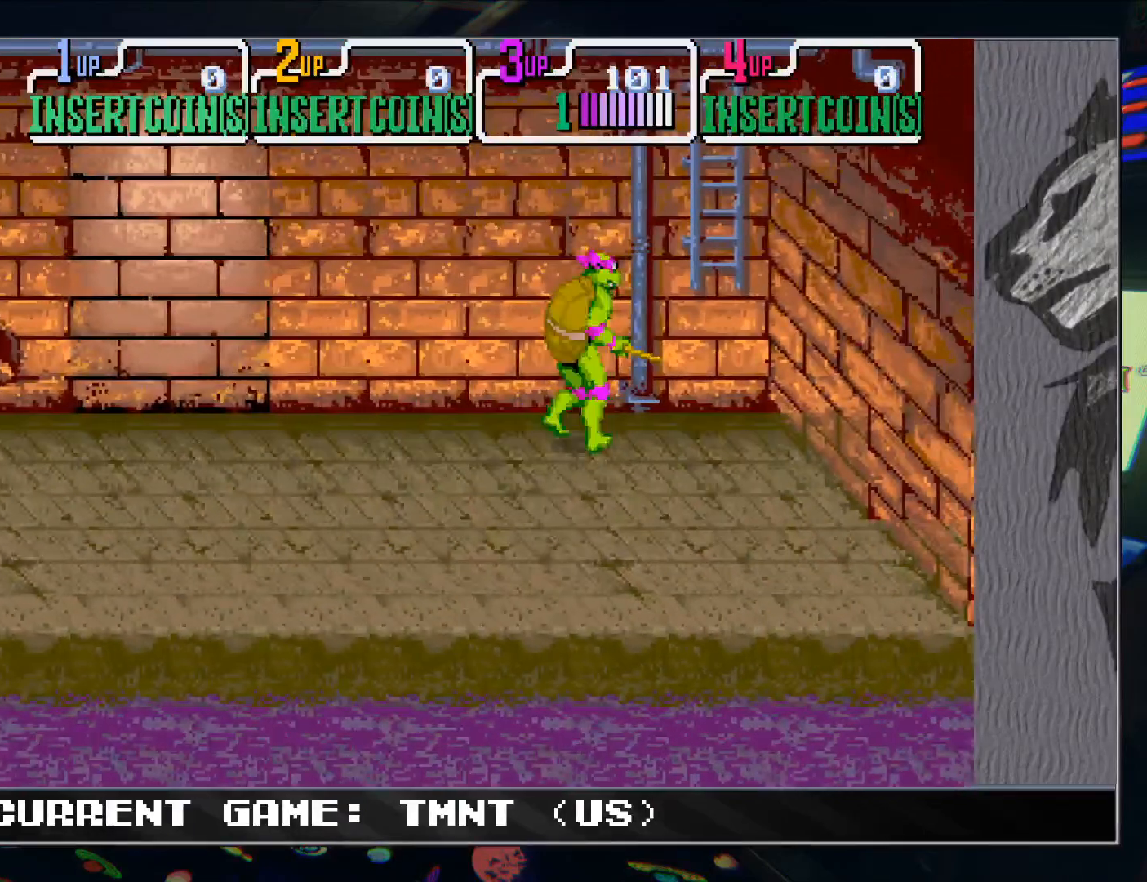
{"dt_ms": 500, "buttons": ["R1"], "left_stick": "right", "events": [[17, "left_stick", "right"], [250, "R1", "down"]]}
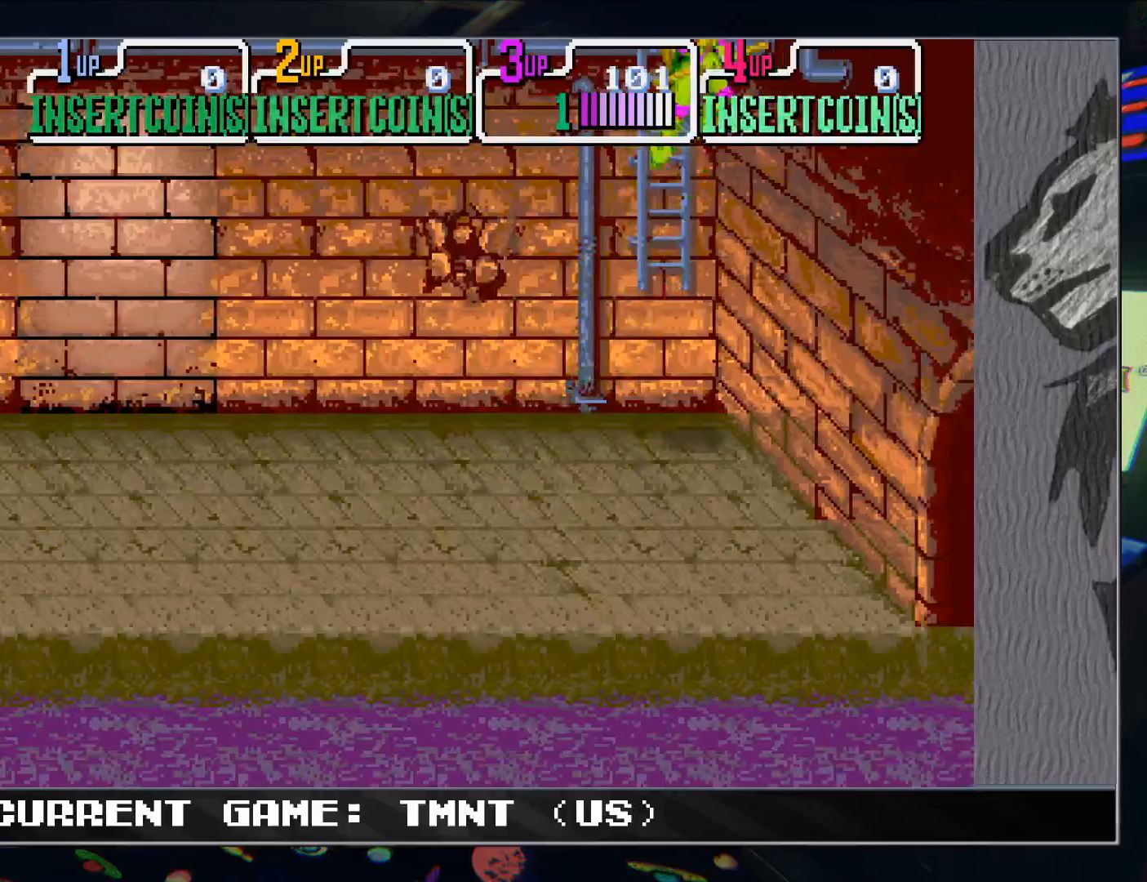
{"dt_ms": 500, "buttons": [], "left_stick": "center", "events": [[150, "R1", "up"], [283, "left_stick", "center"]]}
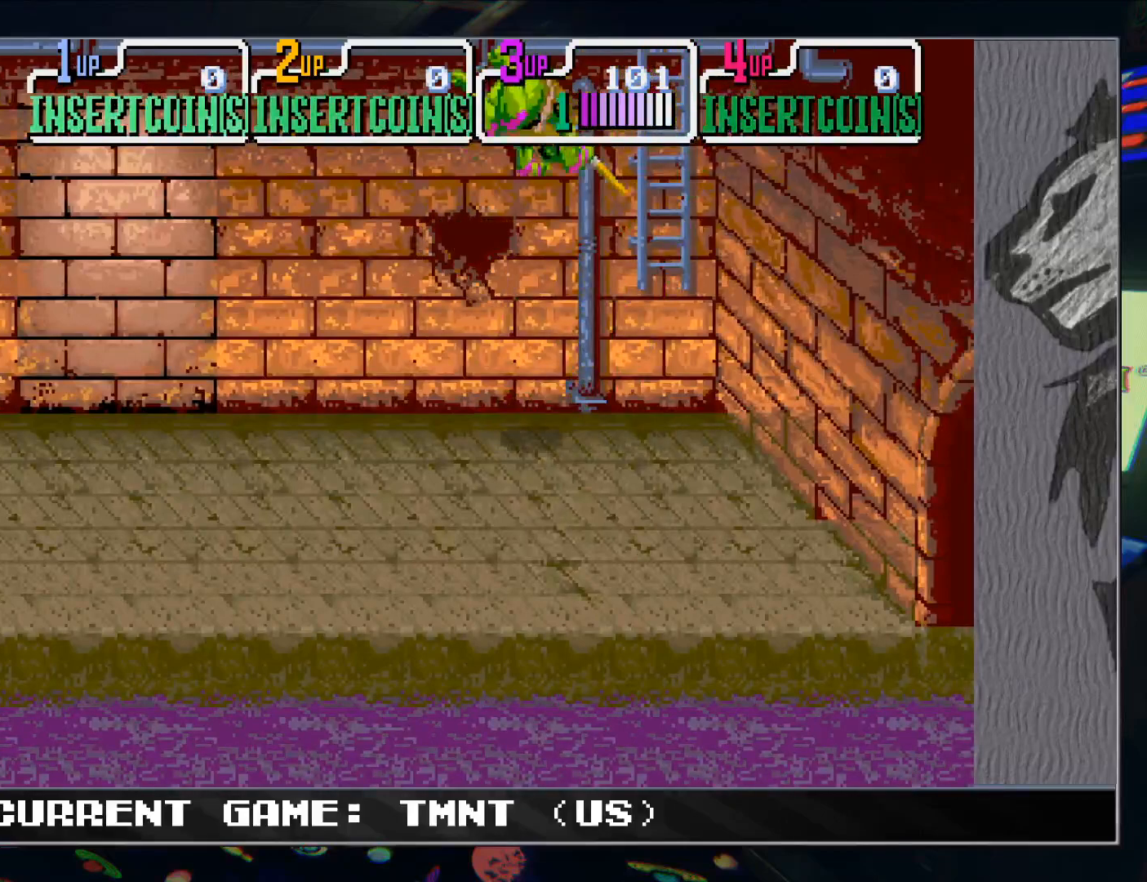
{"dt_ms": 500, "buttons": [], "left_stick": "center", "events": []}
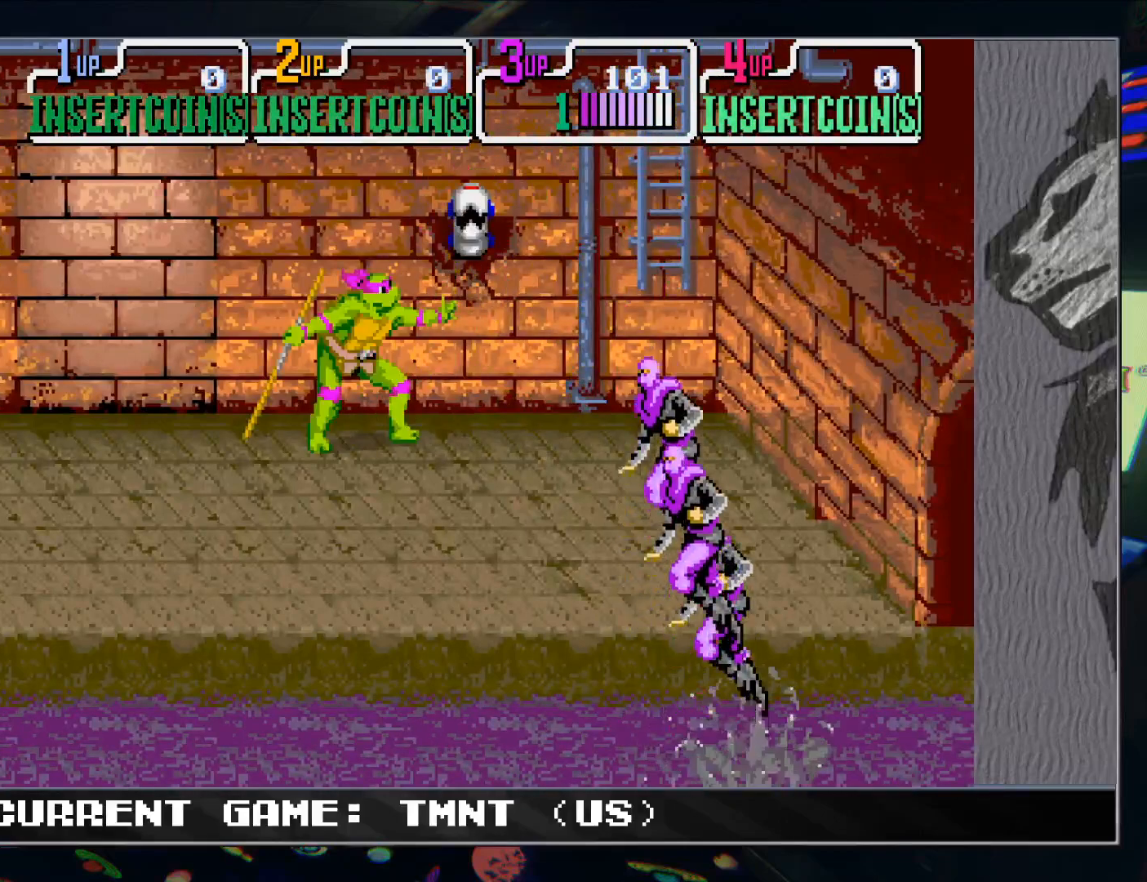
{"dt_ms": 500, "buttons": [], "left_stick": "center", "events": [[283, "TRIANGLE", "down"], [383, "TRIANGLE", "up"]]}
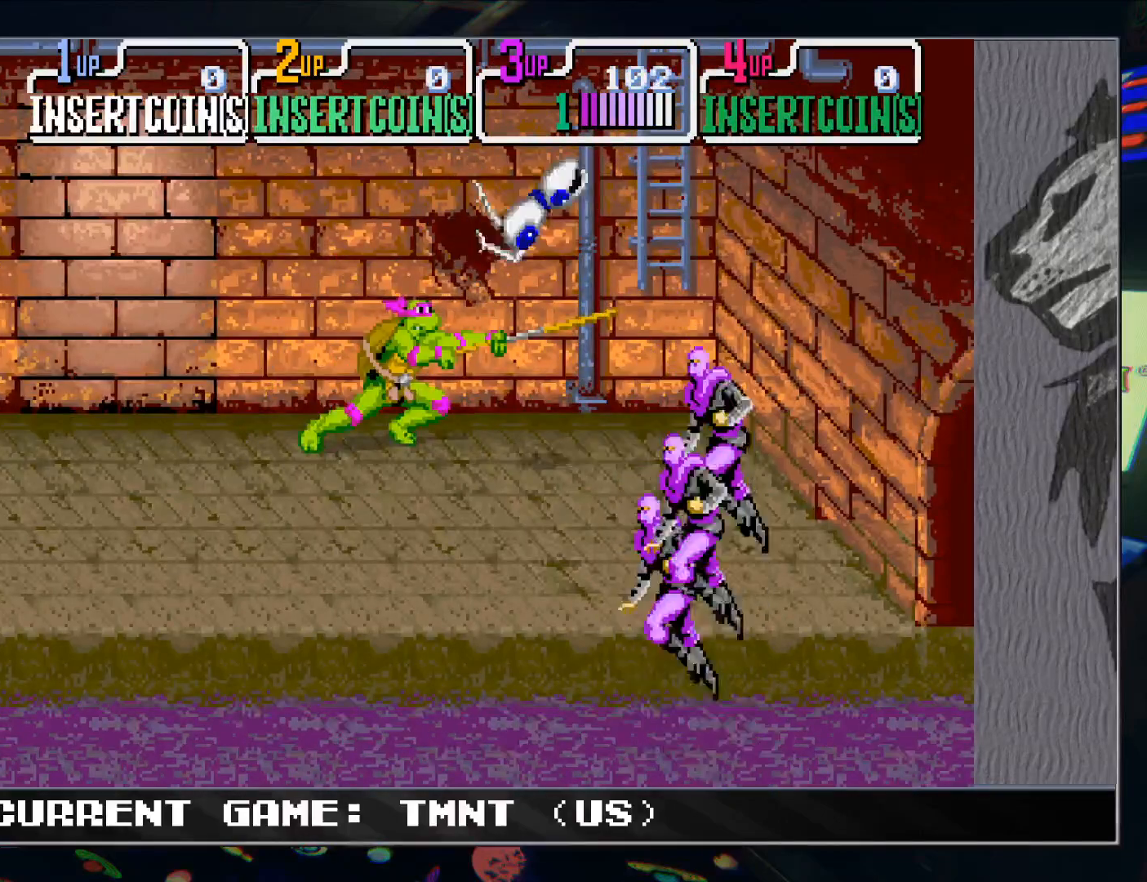
{"dt_ms": 500, "buttons": [], "left_stick": "center", "events": []}
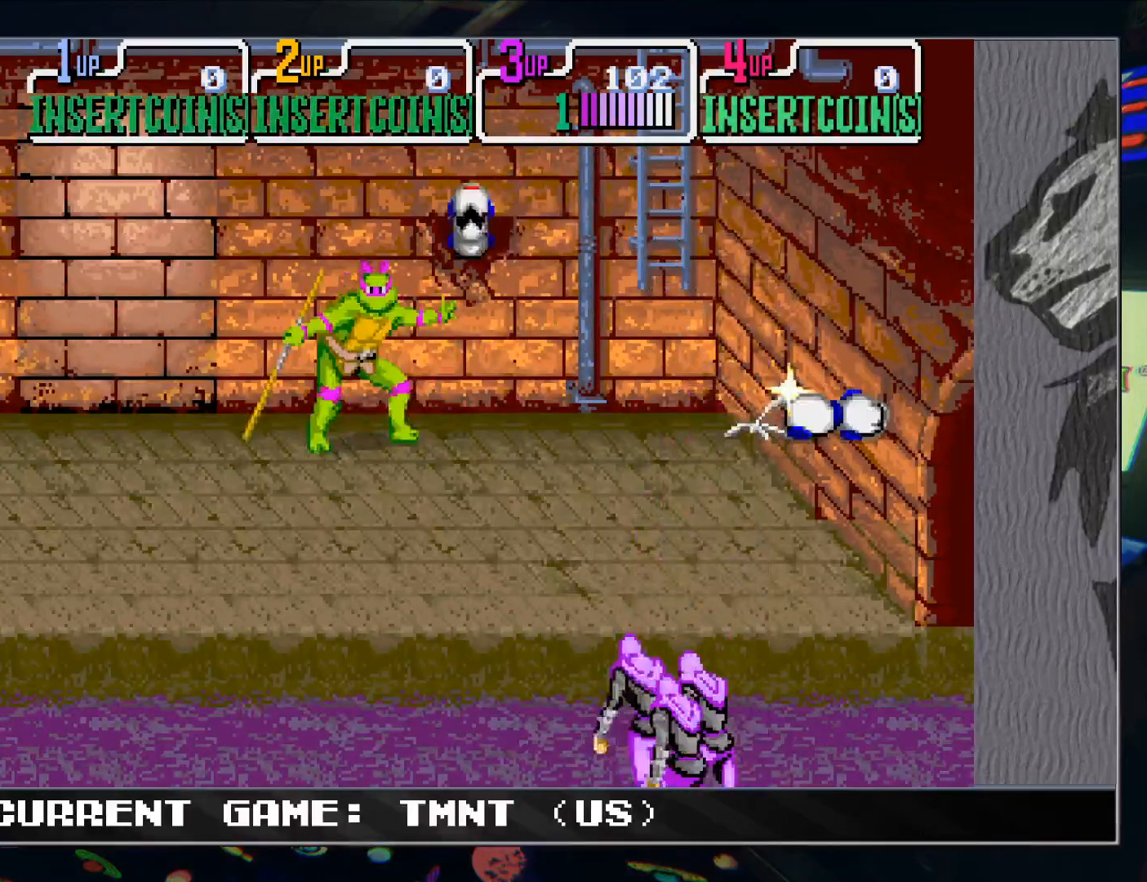
{"dt_ms": 500, "buttons": [], "left_stick": "center", "events": [[333, "TRIANGLE", "down"], [433, "TRIANGLE", "up"]]}
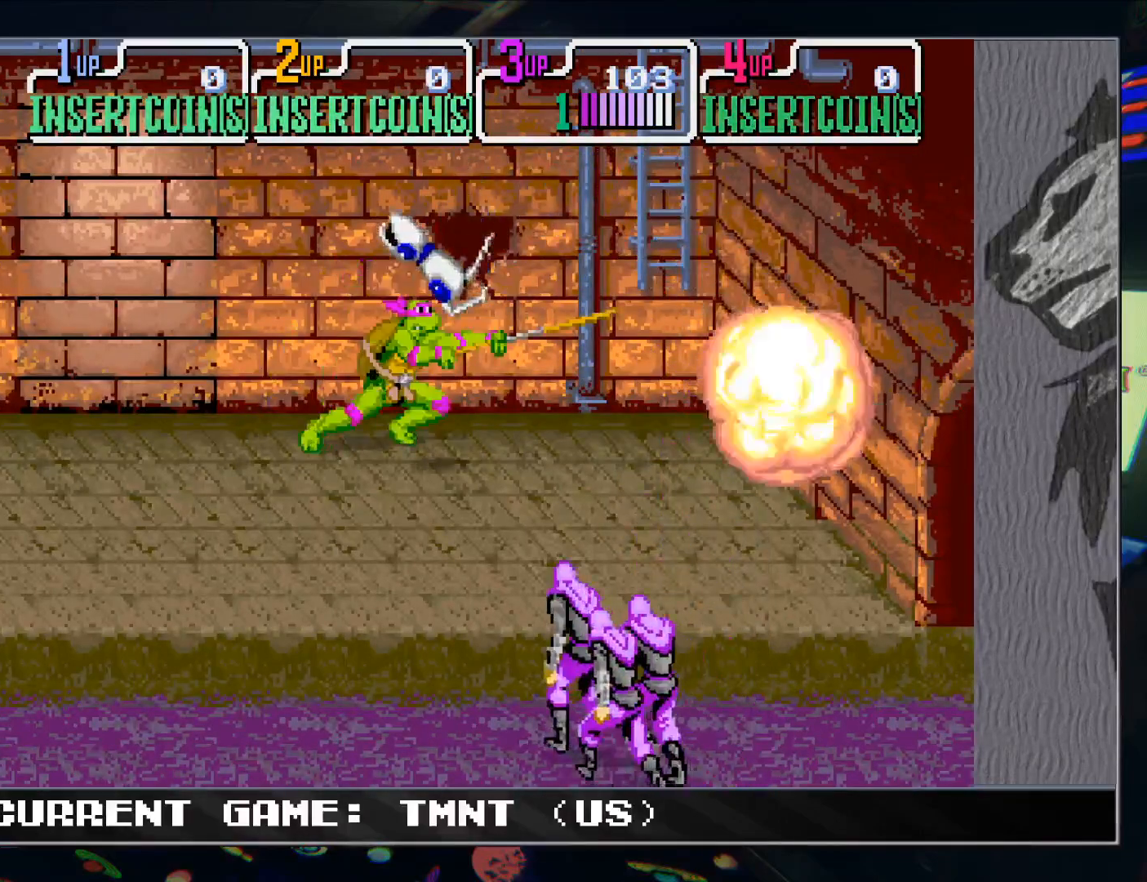
{"dt_ms": 500, "buttons": [], "left_stick": "center", "events": []}
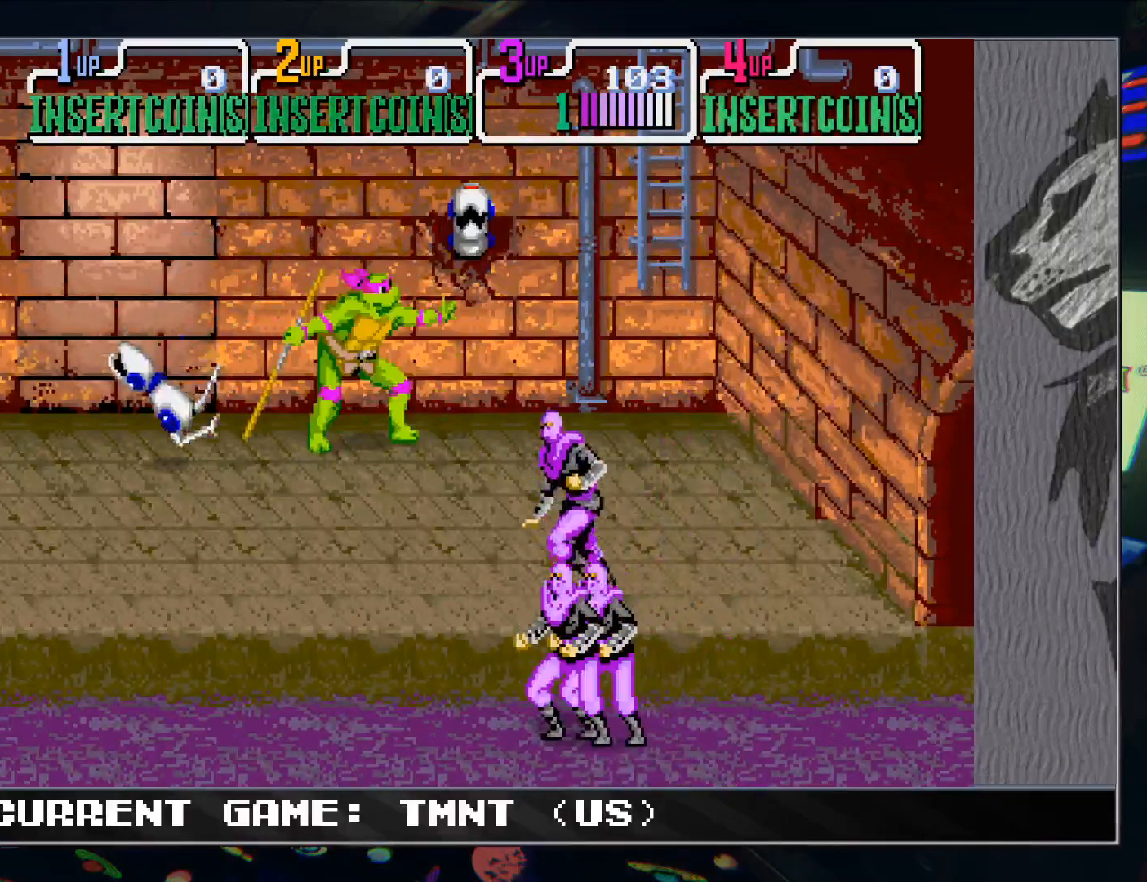
{"dt_ms": 500, "buttons": [], "left_stick": "center", "events": [[367, "TRIANGLE", "down"], [467, "TRIANGLE", "up"]]}
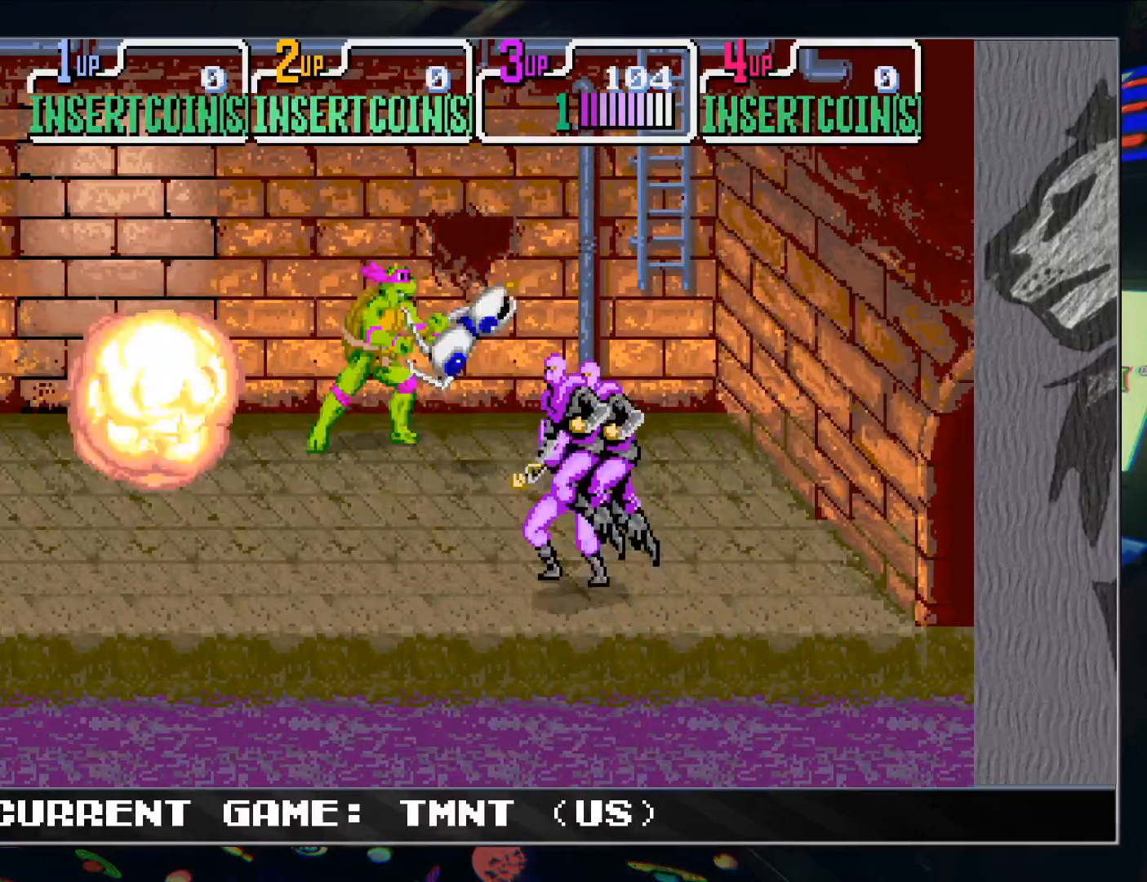
{"dt_ms": 500, "buttons": [], "left_stick": "down", "events": [[50, "left_stick", "down"]]}
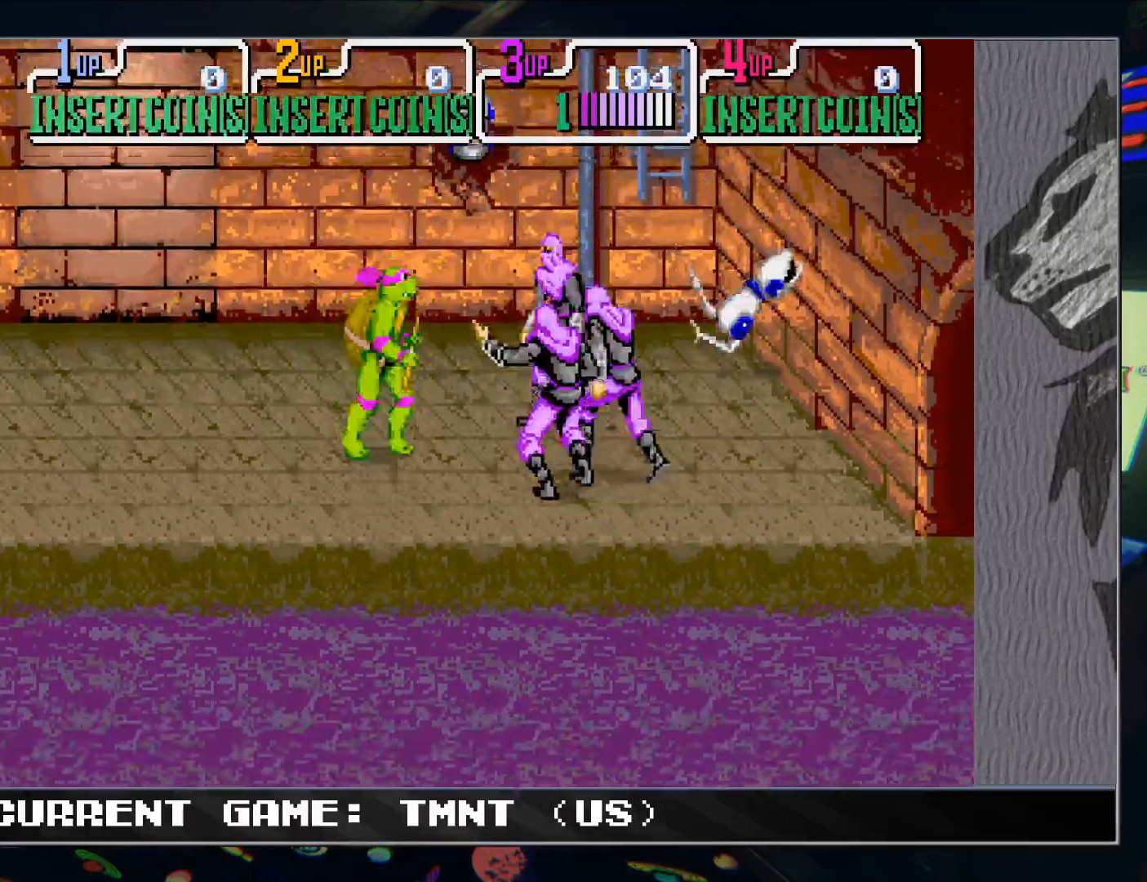
{"dt_ms": 500, "buttons": [], "left_stick": "center", "events": [[17, "R1", "down"], [17, "TRIANGLE", "down"], [33, "left_stick", "center"], [100, "R1", "up"], [100, "TRIANGLE", "up"]]}
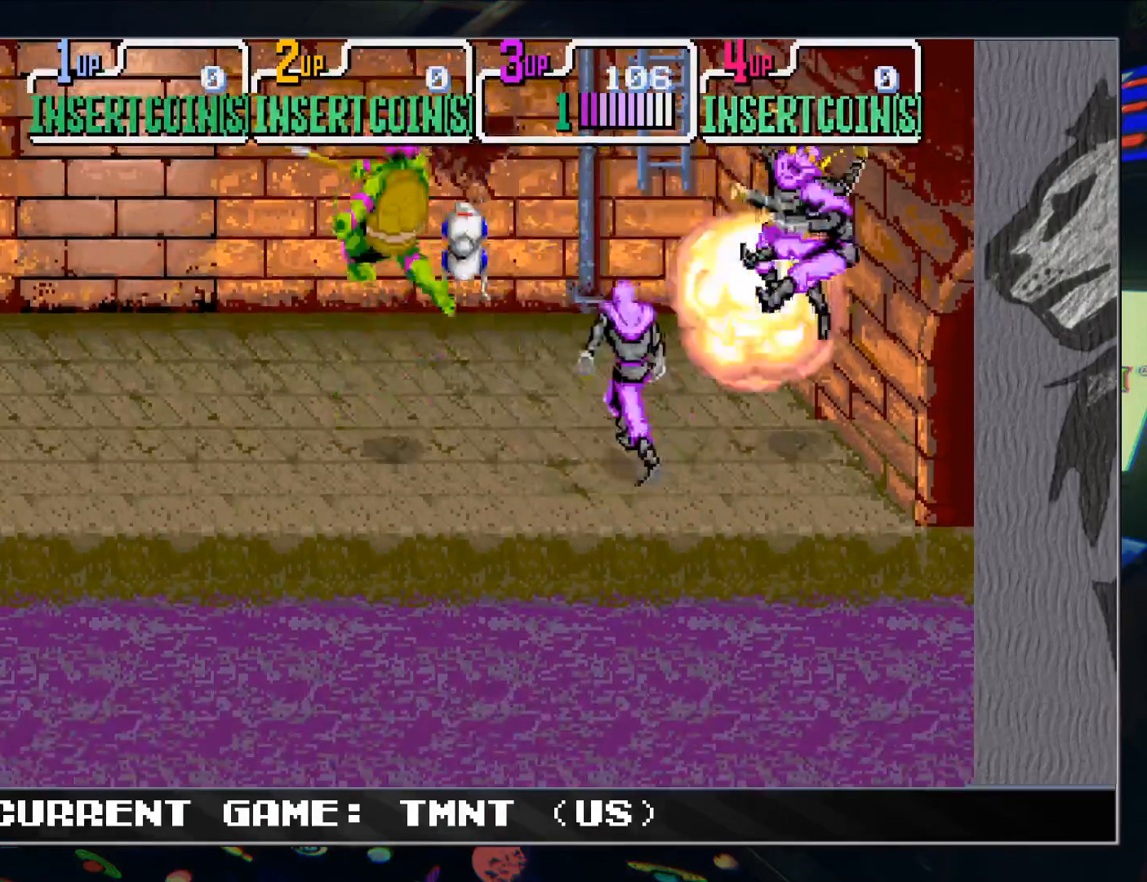
{"dt_ms": 500, "buttons": [], "left_stick": "up-left", "events": [[33, "left_stick", "left"], [183, "left_stick", "up-left"]]}
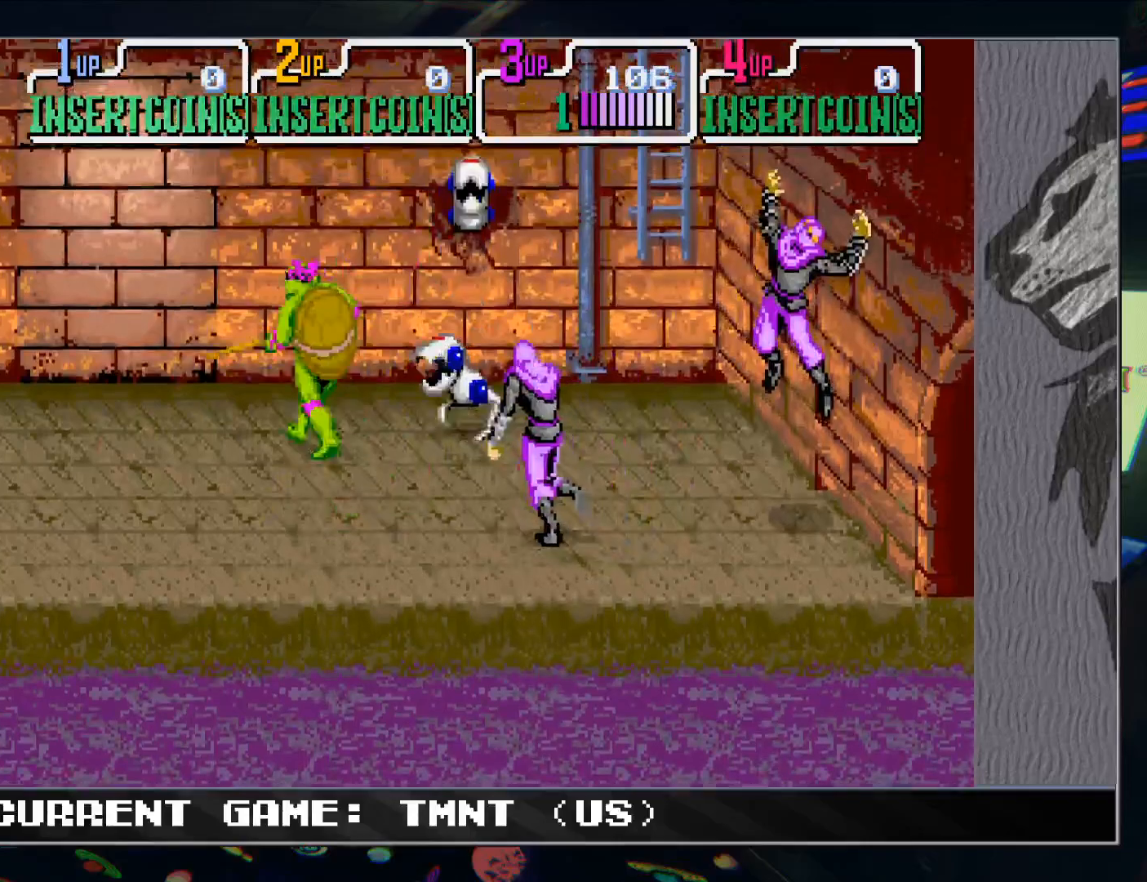
{"dt_ms": 500, "buttons": [], "left_stick": "center", "events": [[67, "left_stick", "up-right"], [83, "TRIANGLE", "down"], [133, "left_stick", "center"], [183, "TRIANGLE", "up"]]}
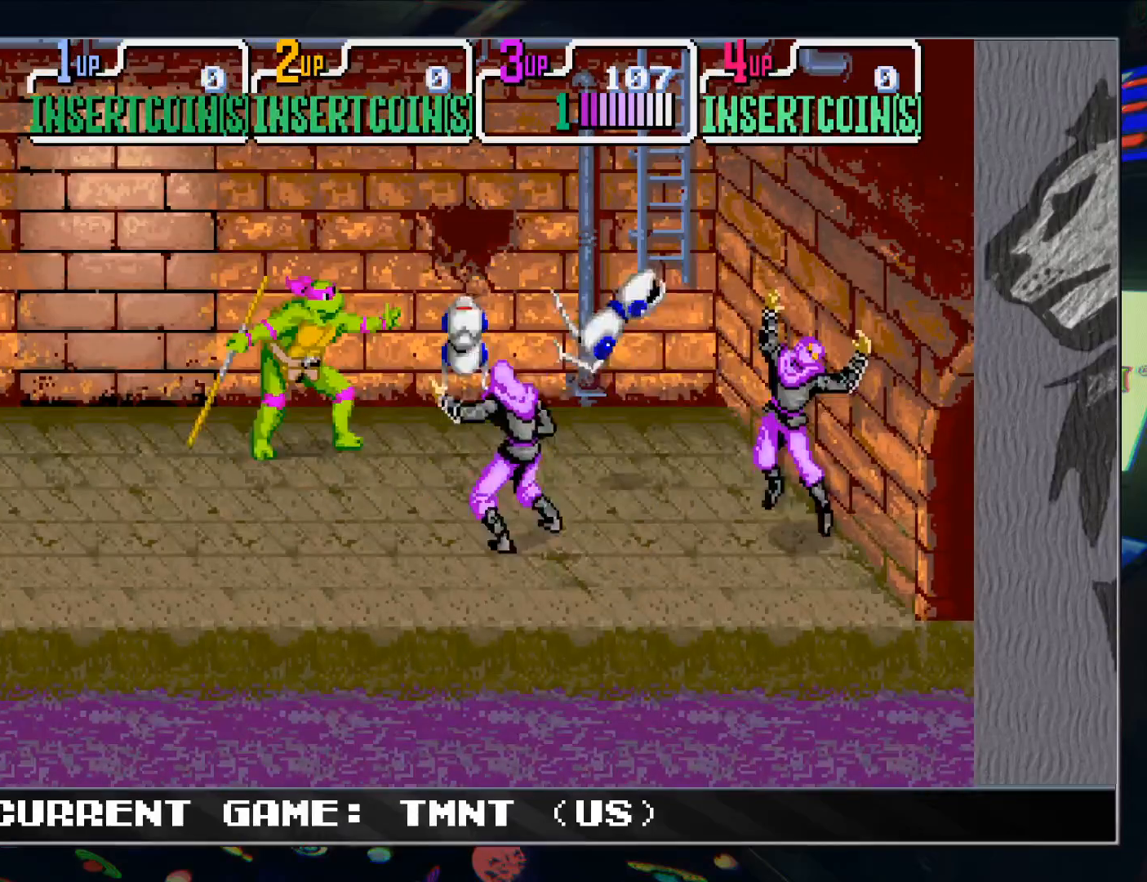
{"dt_ms": 500, "buttons": ["TRIANGLE"], "left_stick": "center", "events": [[33, "TRIANGLE", "down"], [150, "TRIANGLE", "up"], [333, "left_stick", "right"], [500, "TRIANGLE", "down"], [500, "left_stick", "center"]]}
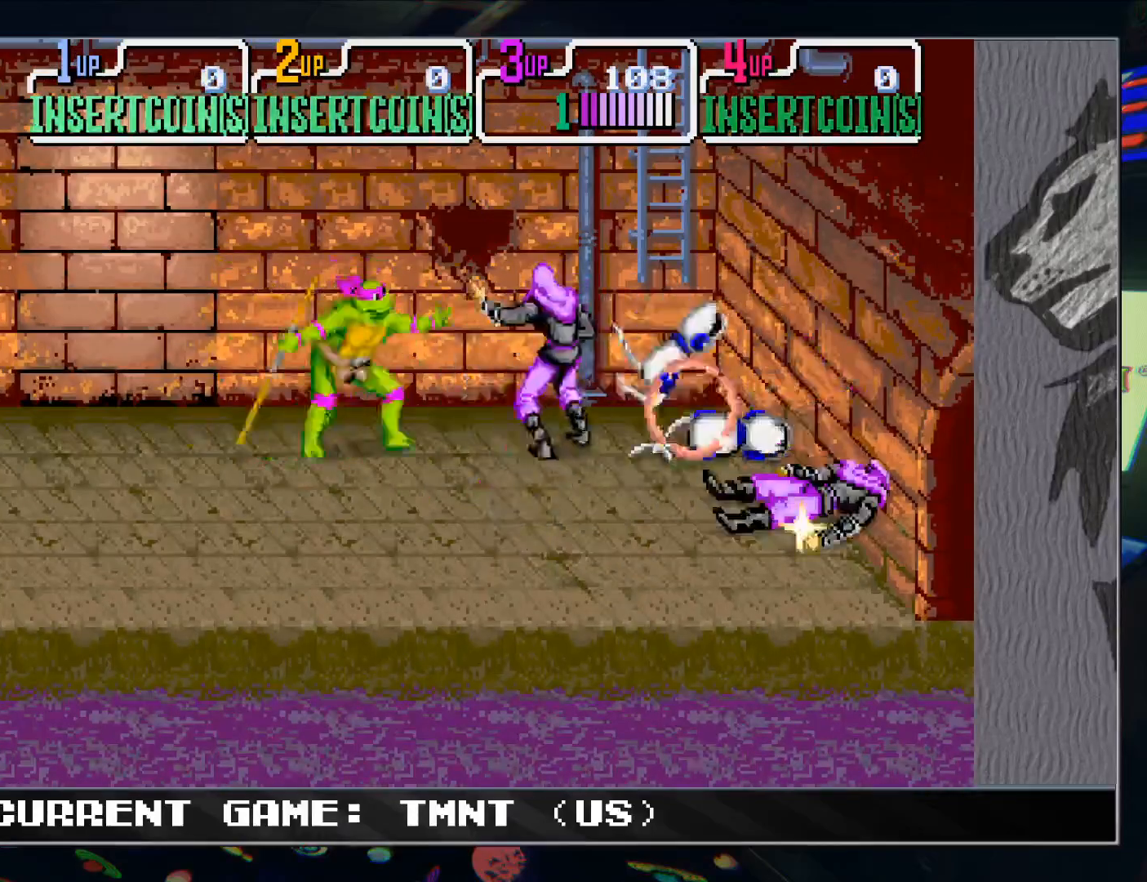
{"dt_ms": 1000, "buttons": ["TRIANGLE"], "left_stick": "center"}
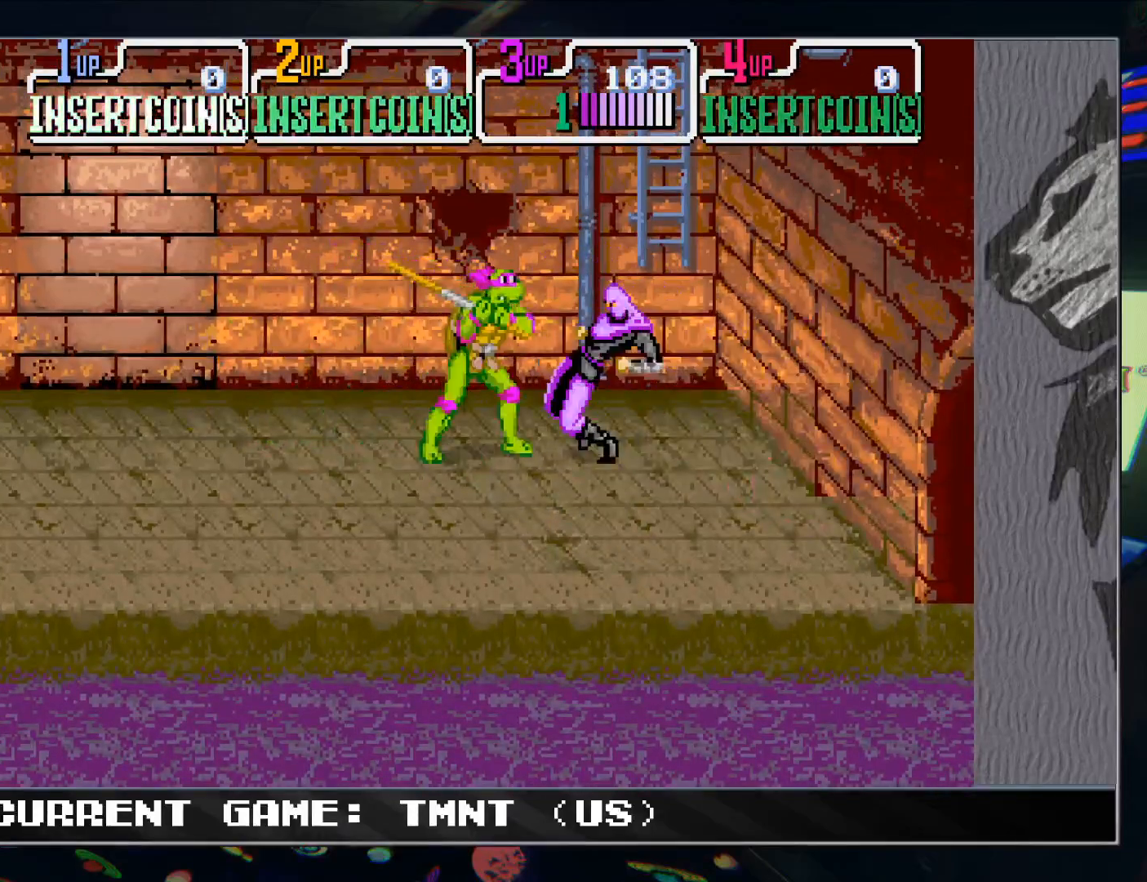
{"dt_ms": 500, "buttons": ["TRIANGLE"], "left_stick": "center", "events": [[67, "TRIANGLE", "up"], [233, "left_stick", "right"], [367, "left_stick", "center"], [417, "TRIANGLE", "down"]]}
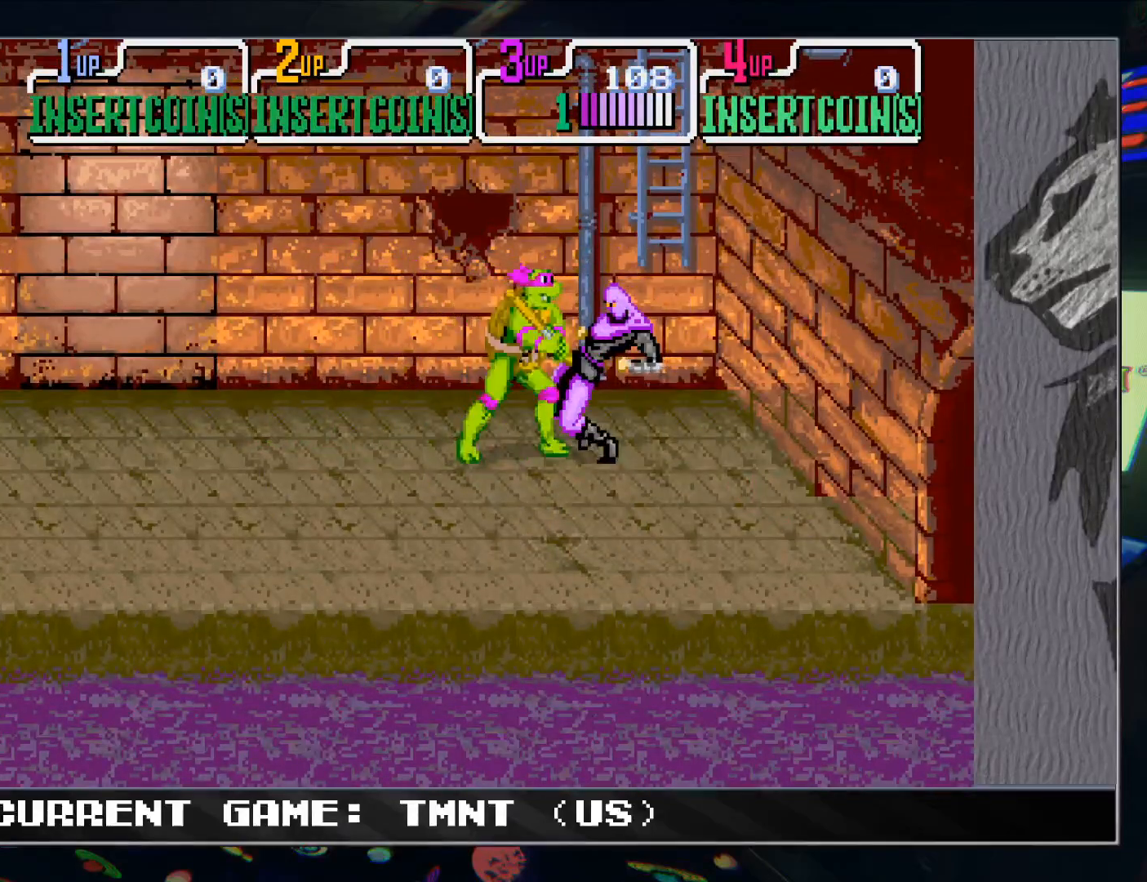
{"dt_ms": 500, "buttons": [], "left_stick": "down-right", "events": [[33, "TRIANGLE", "up"], [100, "left_stick", "right"], [217, "left_stick", "down-right"]]}
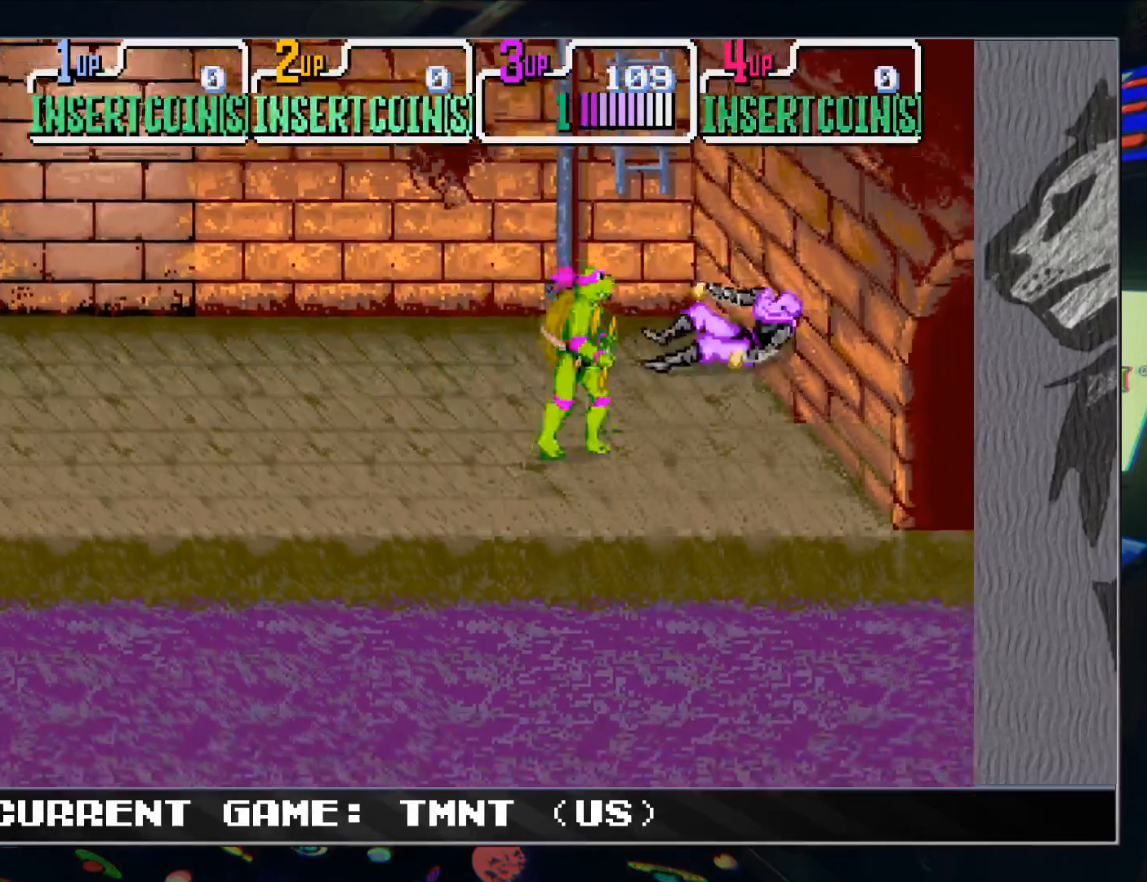
{"dt_ms": 500, "buttons": [], "left_stick": "center", "events": [[83, "left_stick", "right"], [500, "left_stick", "center"]]}
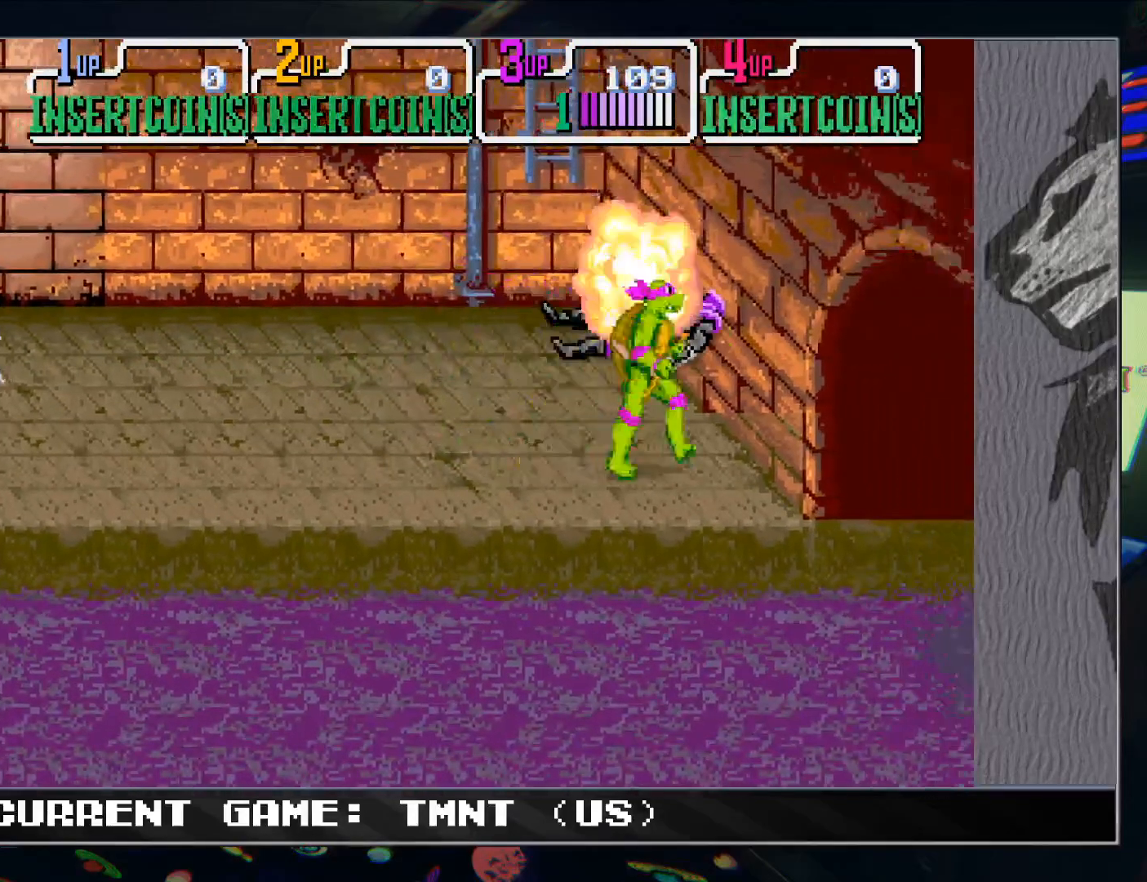
{"dt_ms": 500, "buttons": [], "left_stick": "left", "events": [[50, "left_stick", "left"]]}